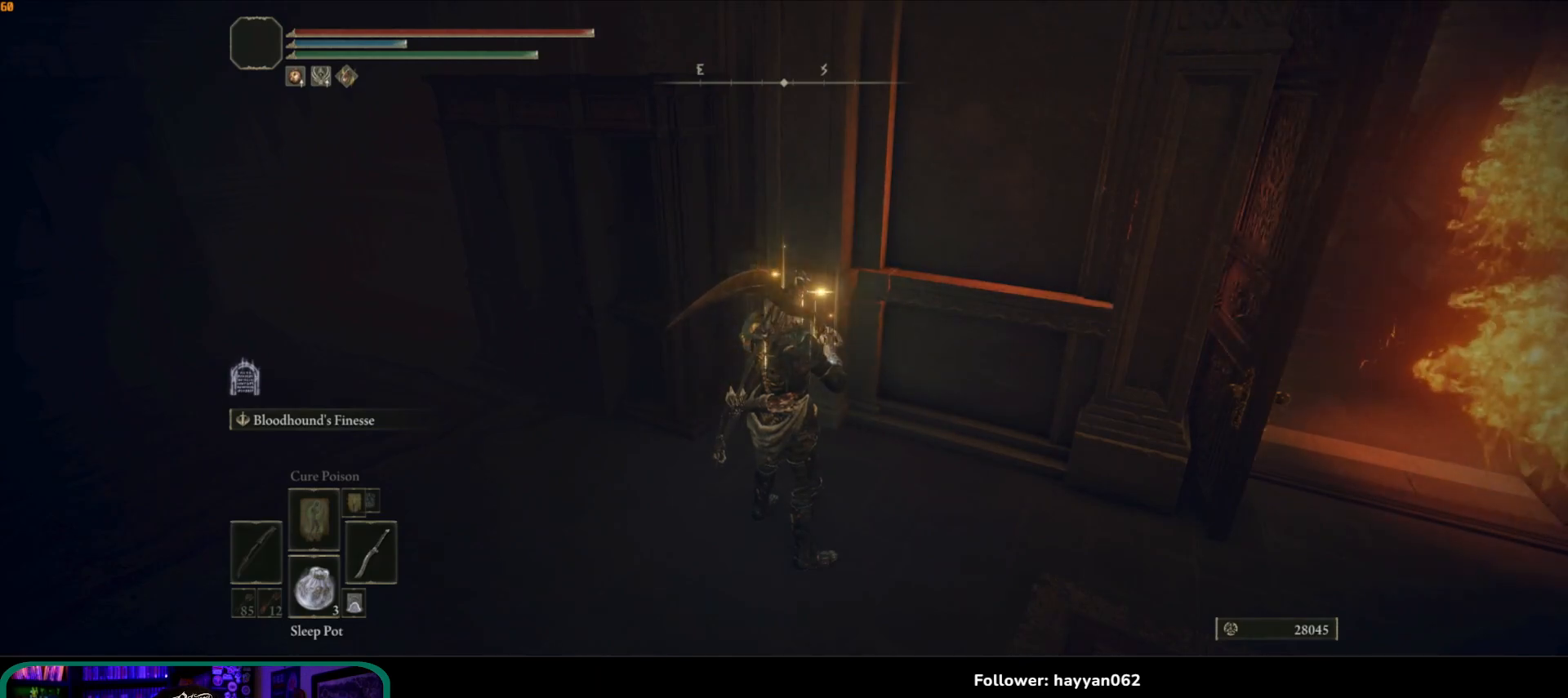
Gameplay with a controller (Xbox layout); each line is a JSON object with the inputs held at the frame after it (dt_ms = milliseconds from this image to that frame). "button_events" lists button changes between this image and that frame as [ms after this image, input, new state], when the widget could be followed in between (sticks are given only as held states). Not read: L3.
{"dt_ms": 500, "buttons": [], "left_stick": "center", "right_stick": "center", "button_events": []}
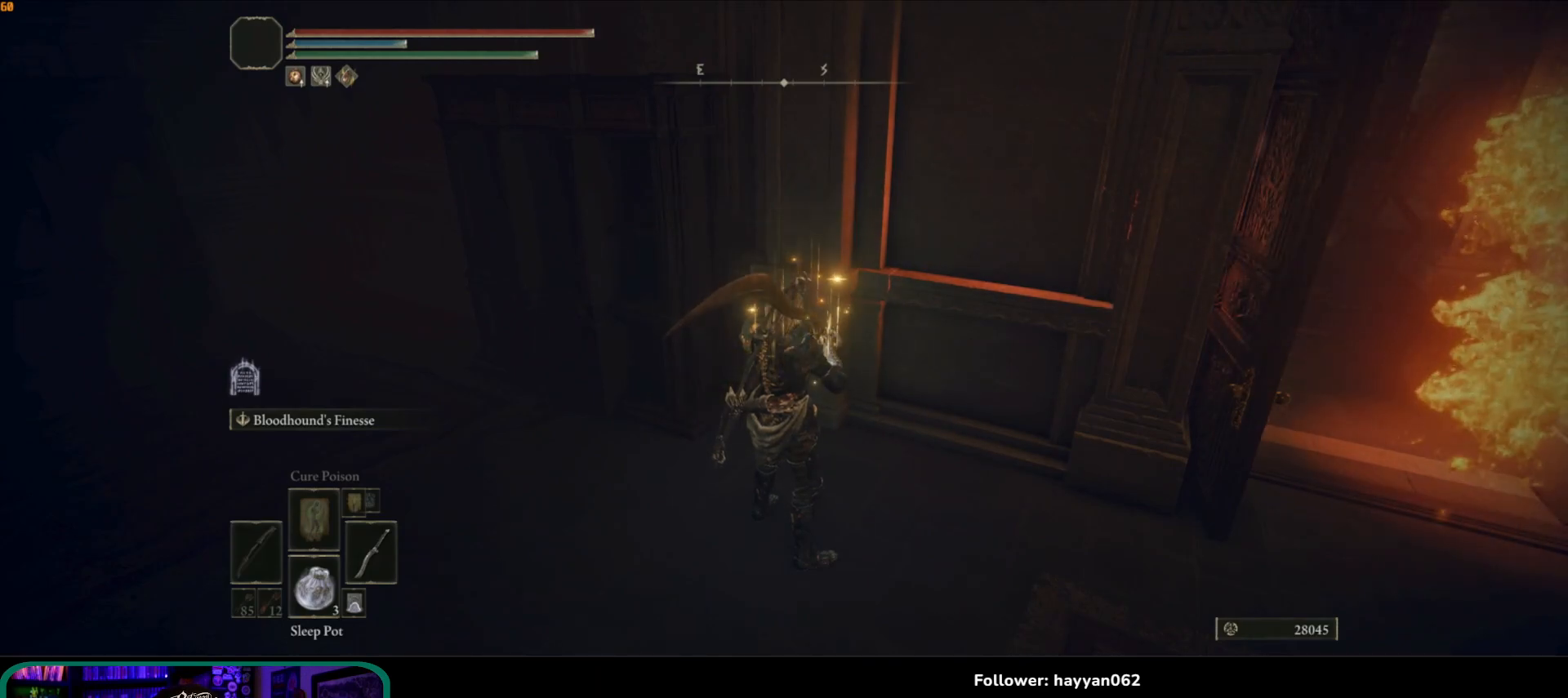
{"dt_ms": 500, "buttons": [], "left_stick": "center", "right_stick": "center", "button_events": []}
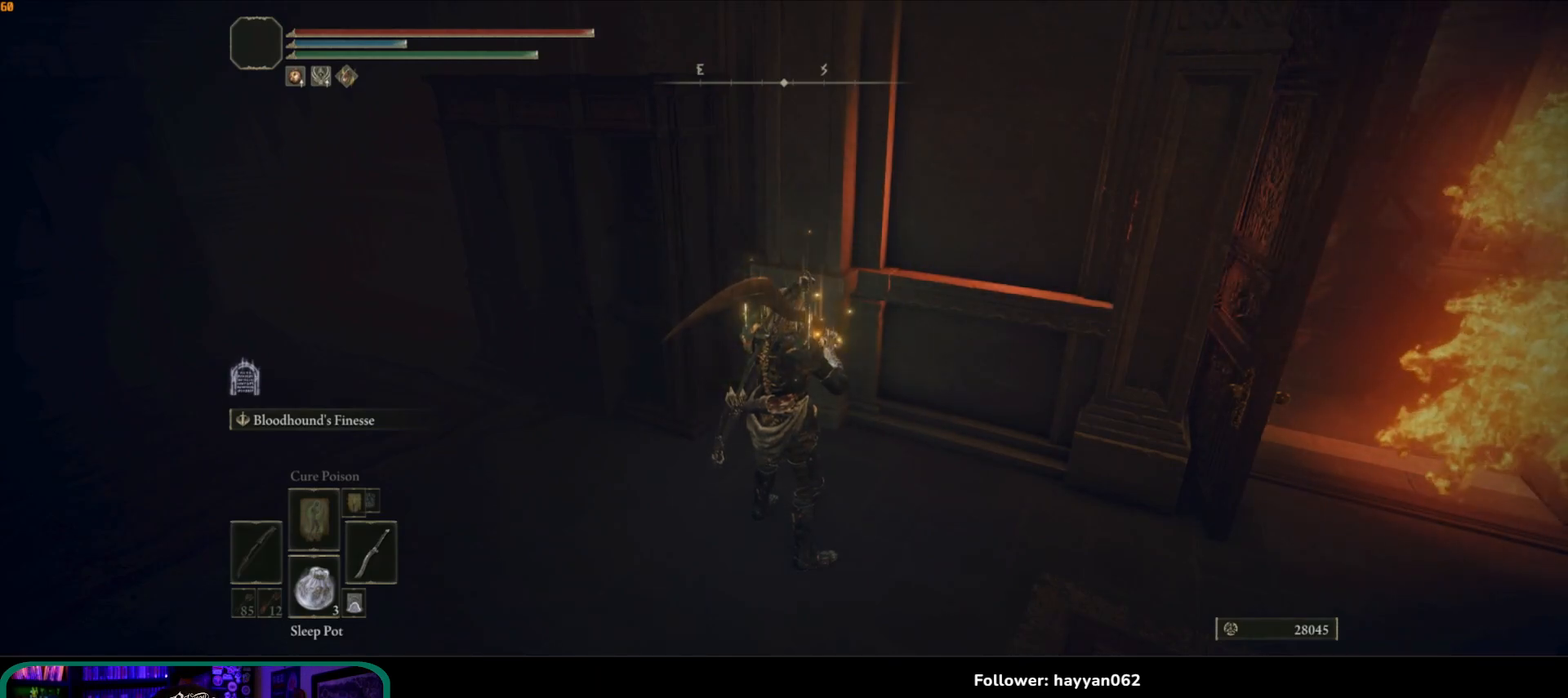
{"dt_ms": 500, "buttons": [], "left_stick": "center", "right_stick": "right", "button_events": []}
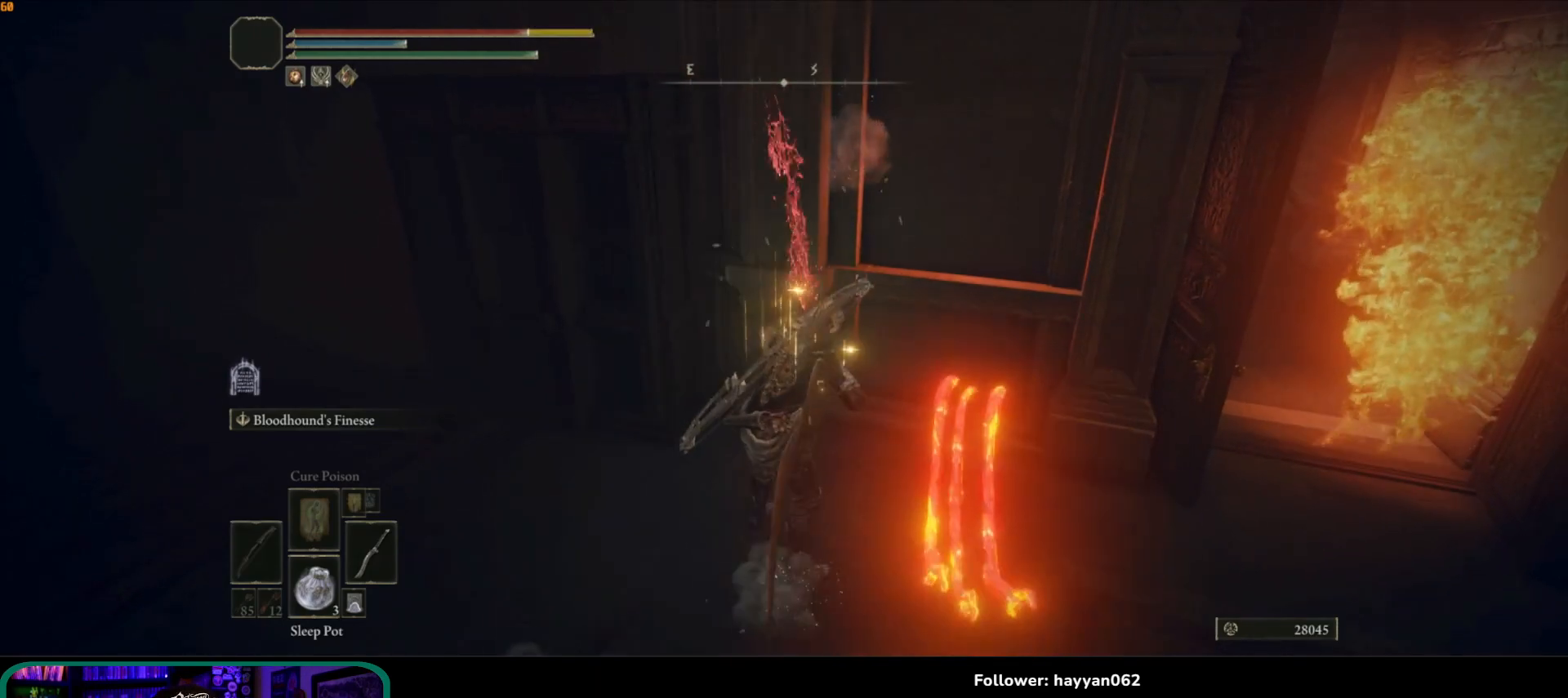
{"dt_ms": 500, "buttons": ["B"], "left_stick": "down-left", "right_stick": "center", "button_events": [[417, "B", "down"]]}
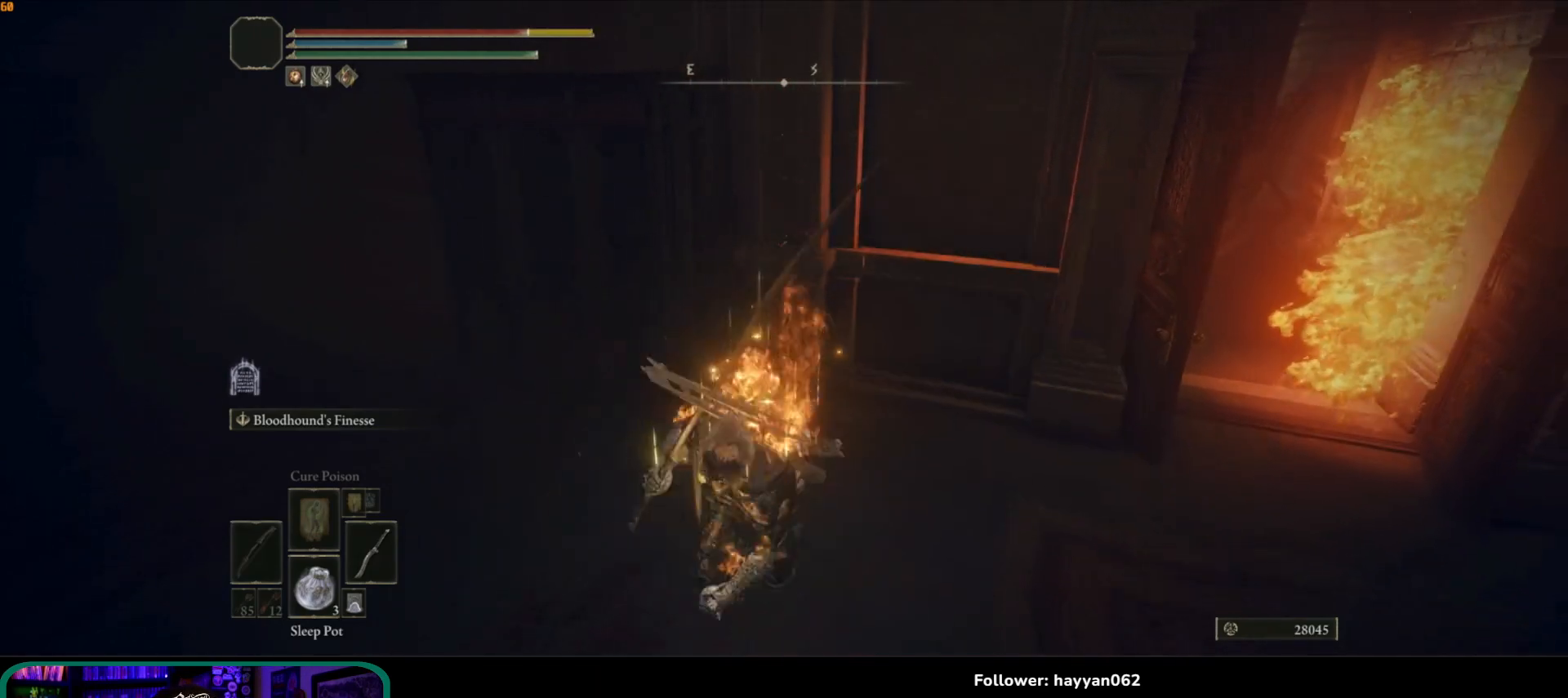
{"dt_ms": 1000, "buttons": [], "left_stick": "down-left", "right_stick": "up-right", "button_events": [[17, "B", "up"]]}
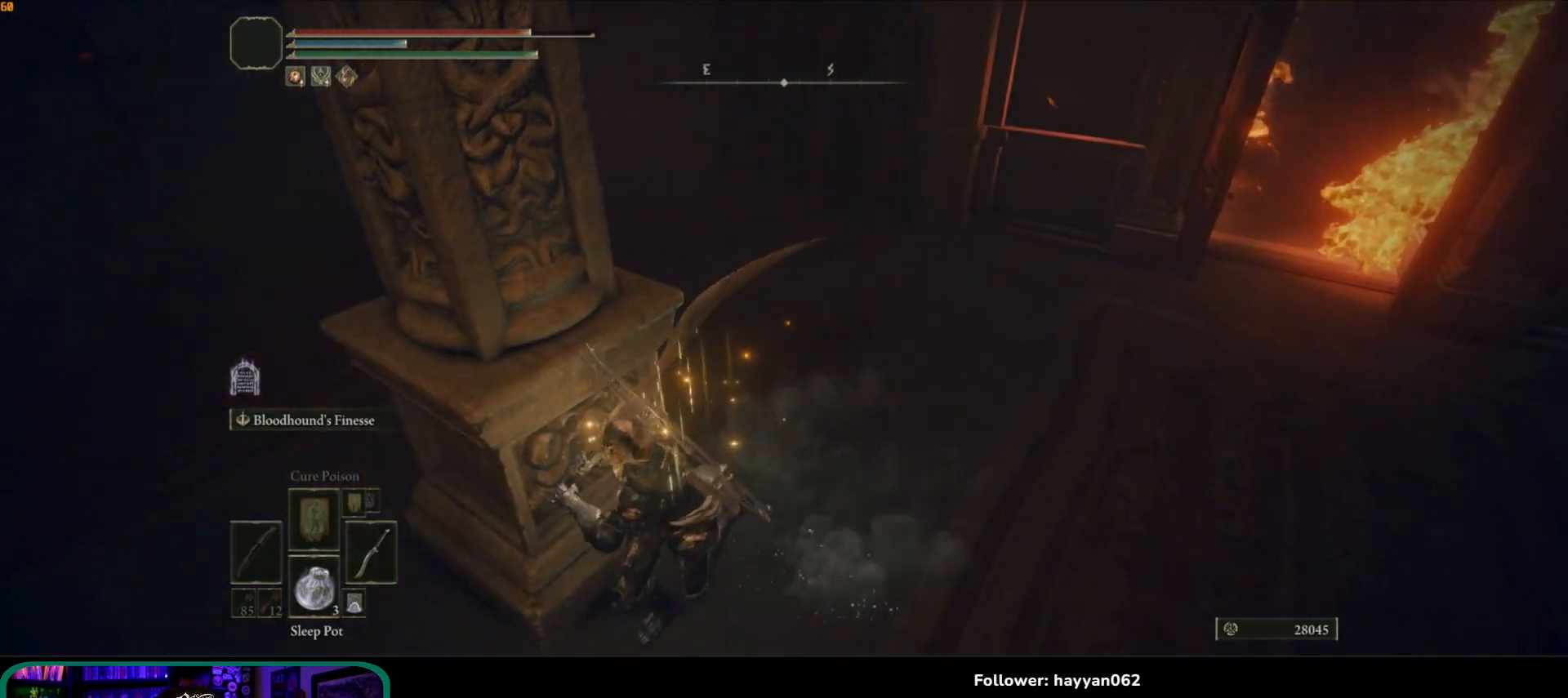
{"dt_ms": 500, "buttons": [], "left_stick": "up-left", "right_stick": "right", "button_events": []}
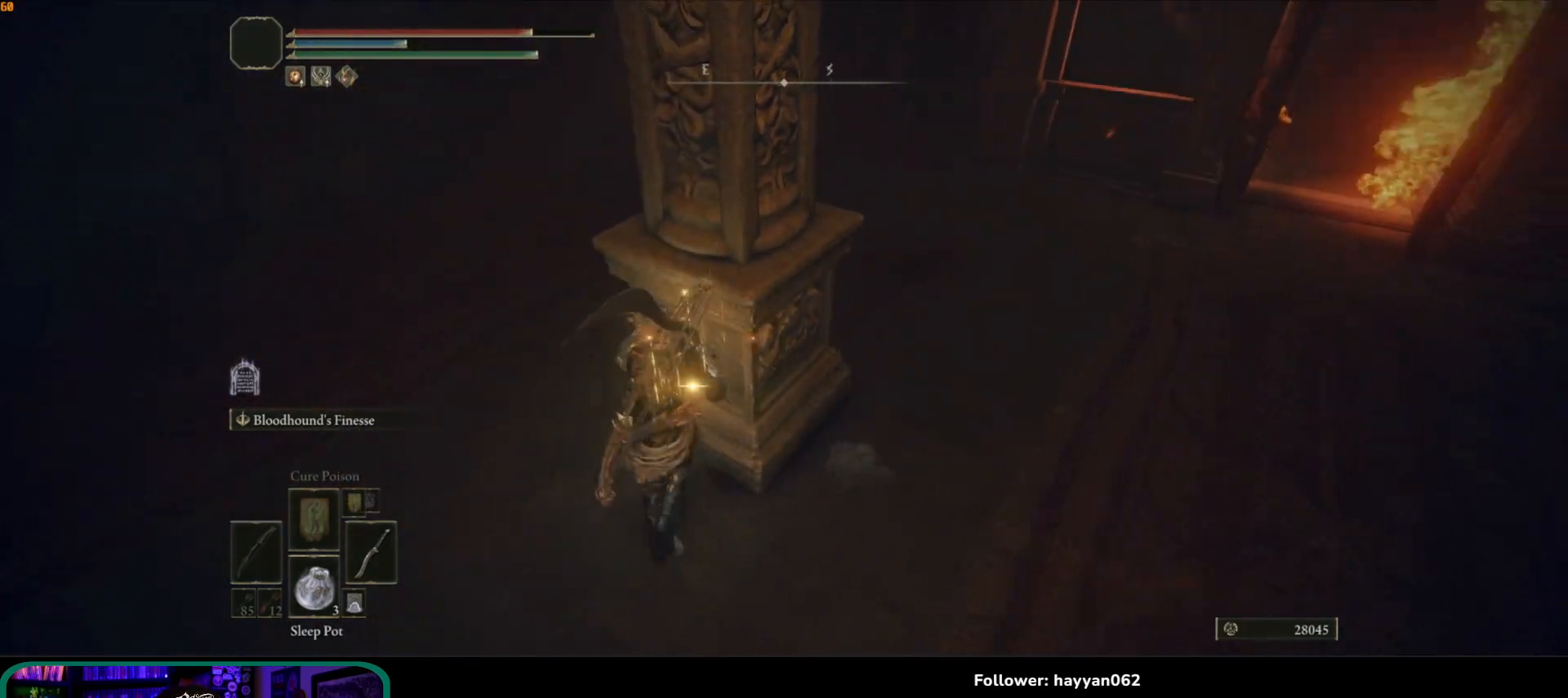
{"dt_ms": 500, "buttons": [], "left_stick": "center", "right_stick": "center", "button_events": []}
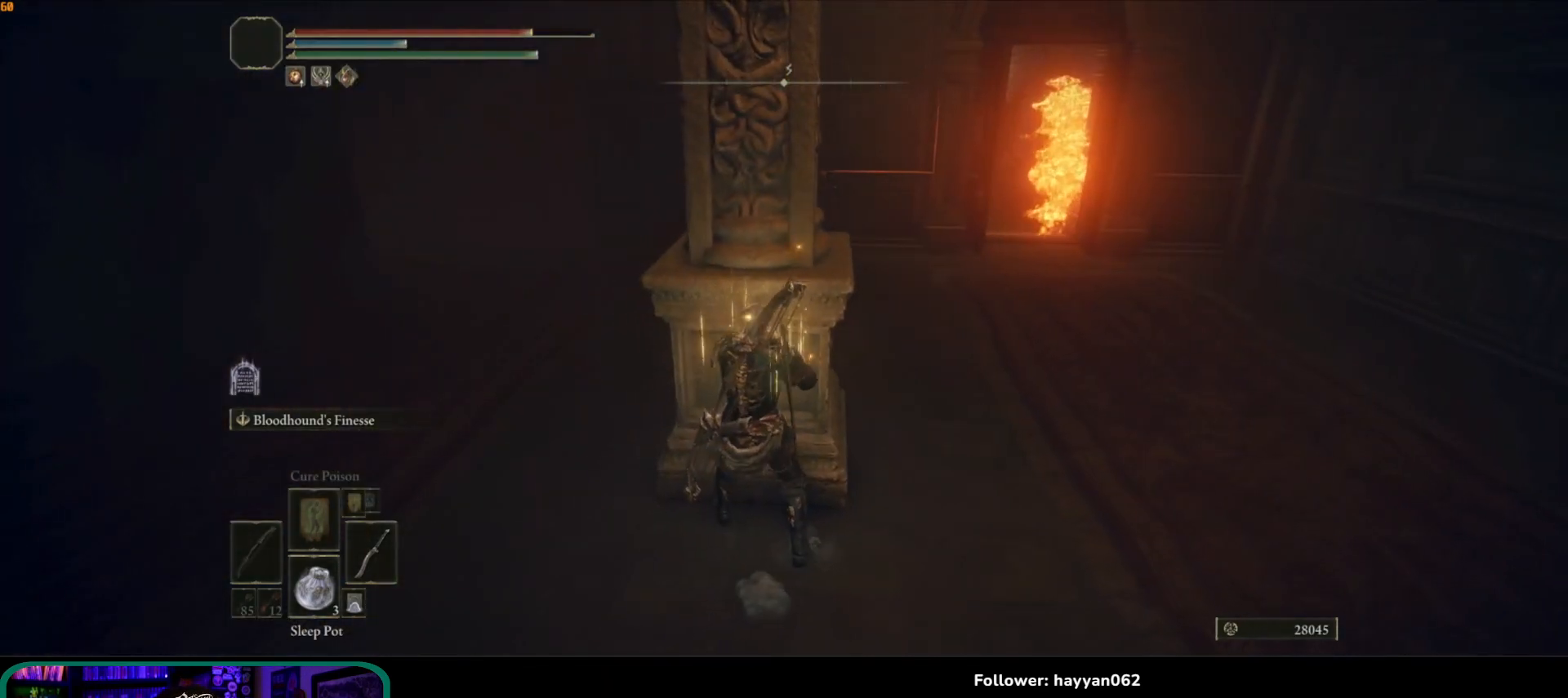
{"dt_ms": 500, "buttons": [], "left_stick": "center", "right_stick": "center", "button_events": []}
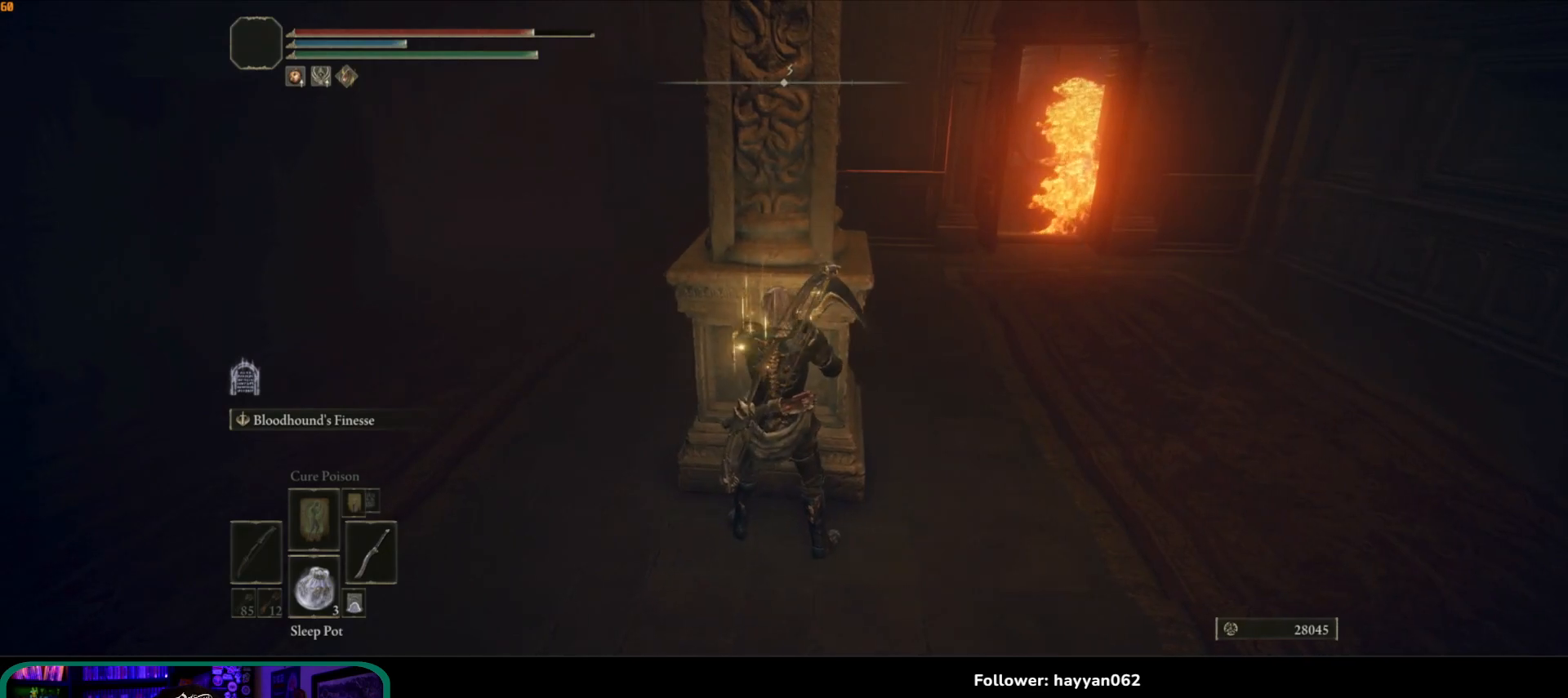
{"dt_ms": 500, "buttons": [], "left_stick": "center", "right_stick": "center", "button_events": []}
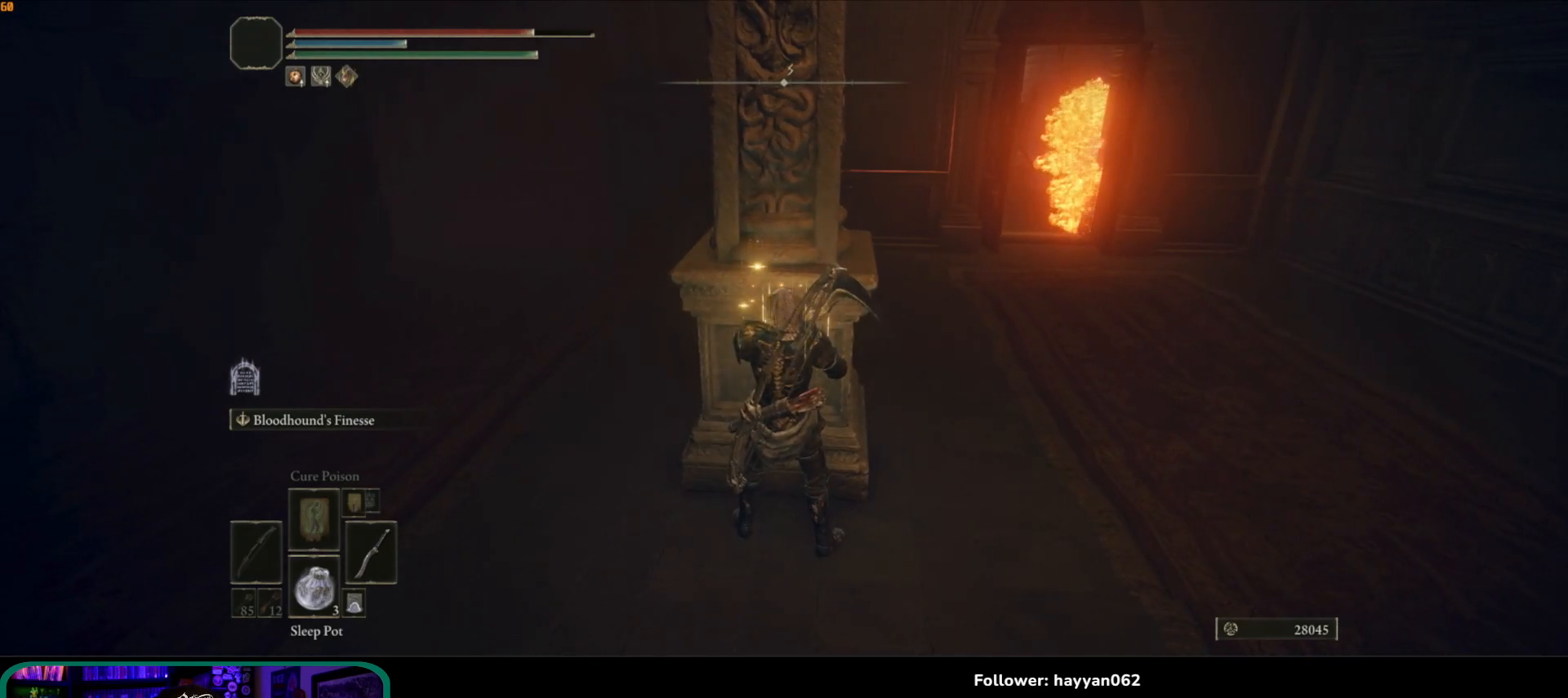
{"dt_ms": 500, "buttons": [], "left_stick": "center", "right_stick": "left", "button_events": []}
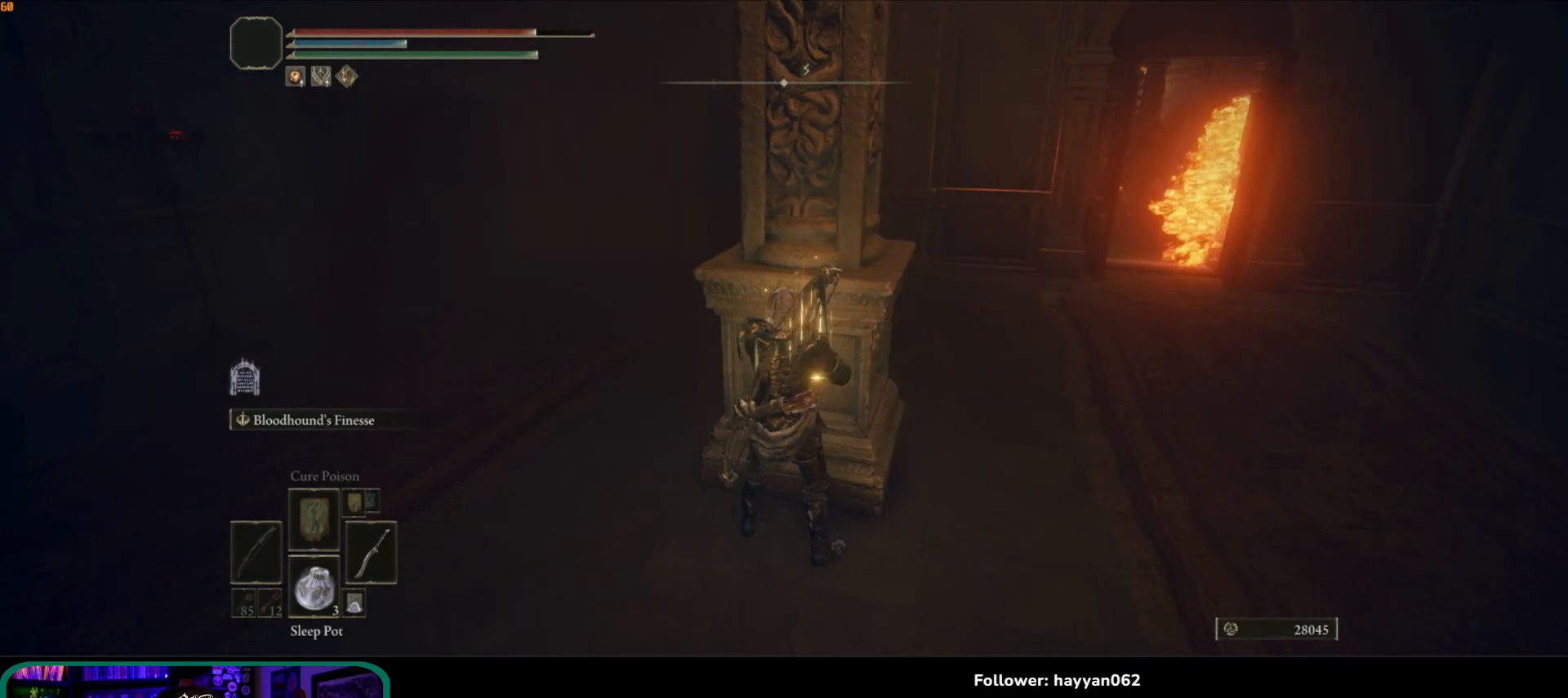
{"dt_ms": 500, "buttons": [], "left_stick": "up-left", "right_stick": "left", "button_events": []}
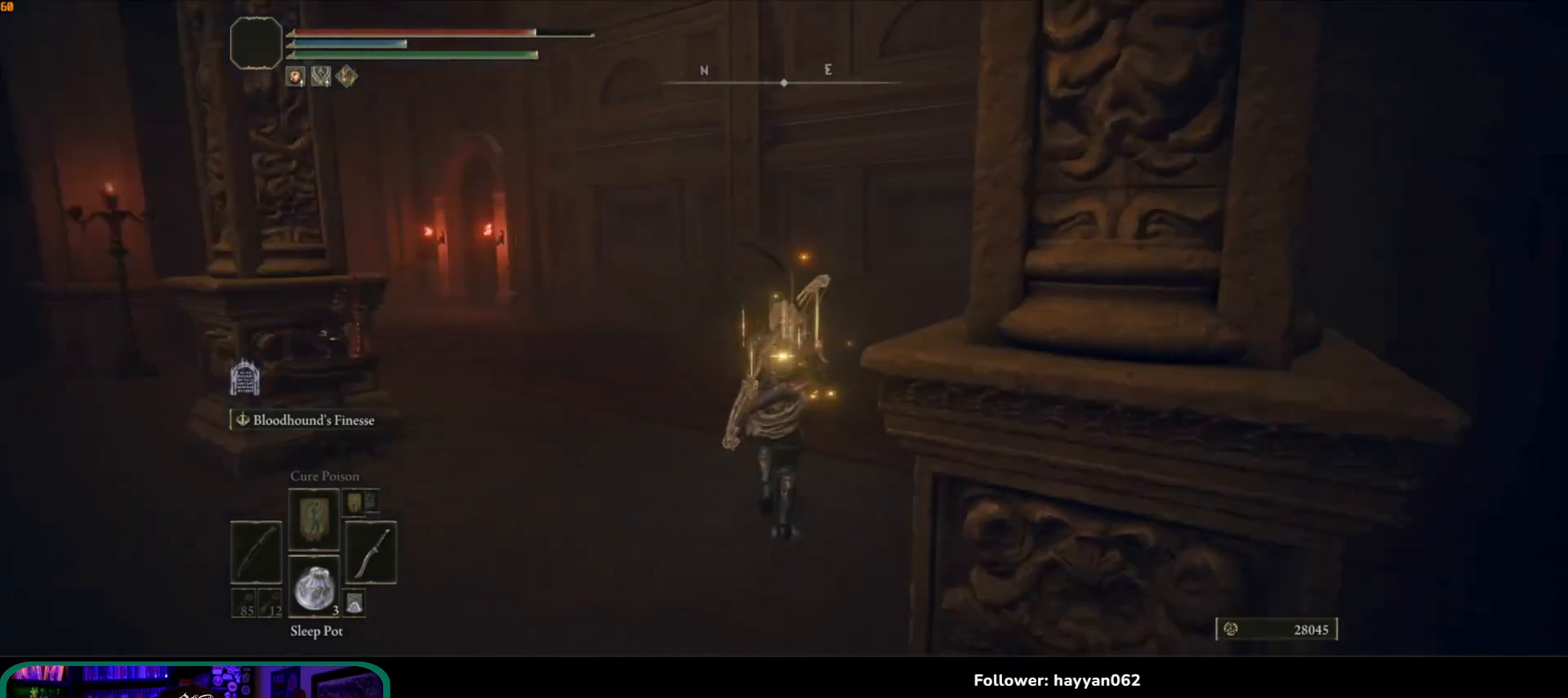
{"dt_ms": 500, "buttons": [], "left_stick": "up", "right_stick": "center", "button_events": []}
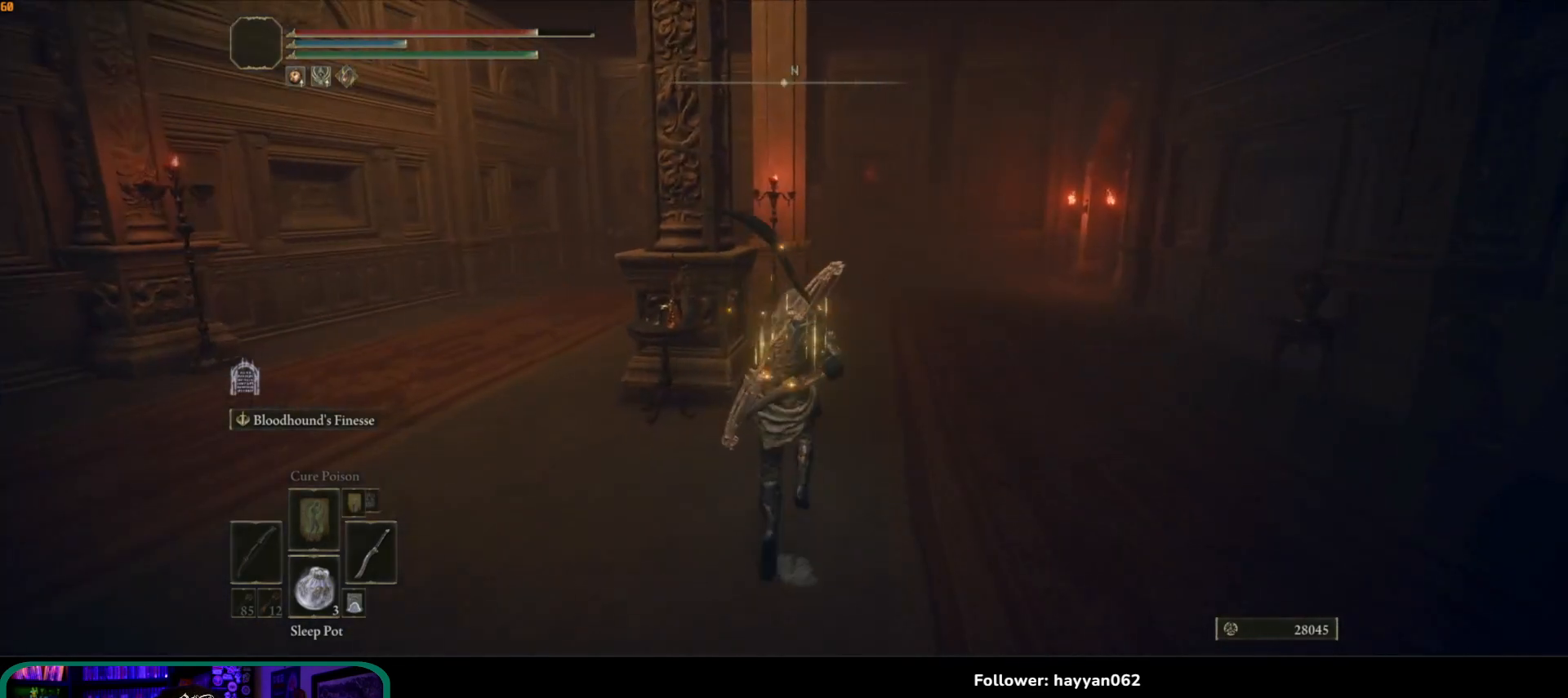
{"dt_ms": 500, "buttons": [], "left_stick": "up", "right_stick": "center"}
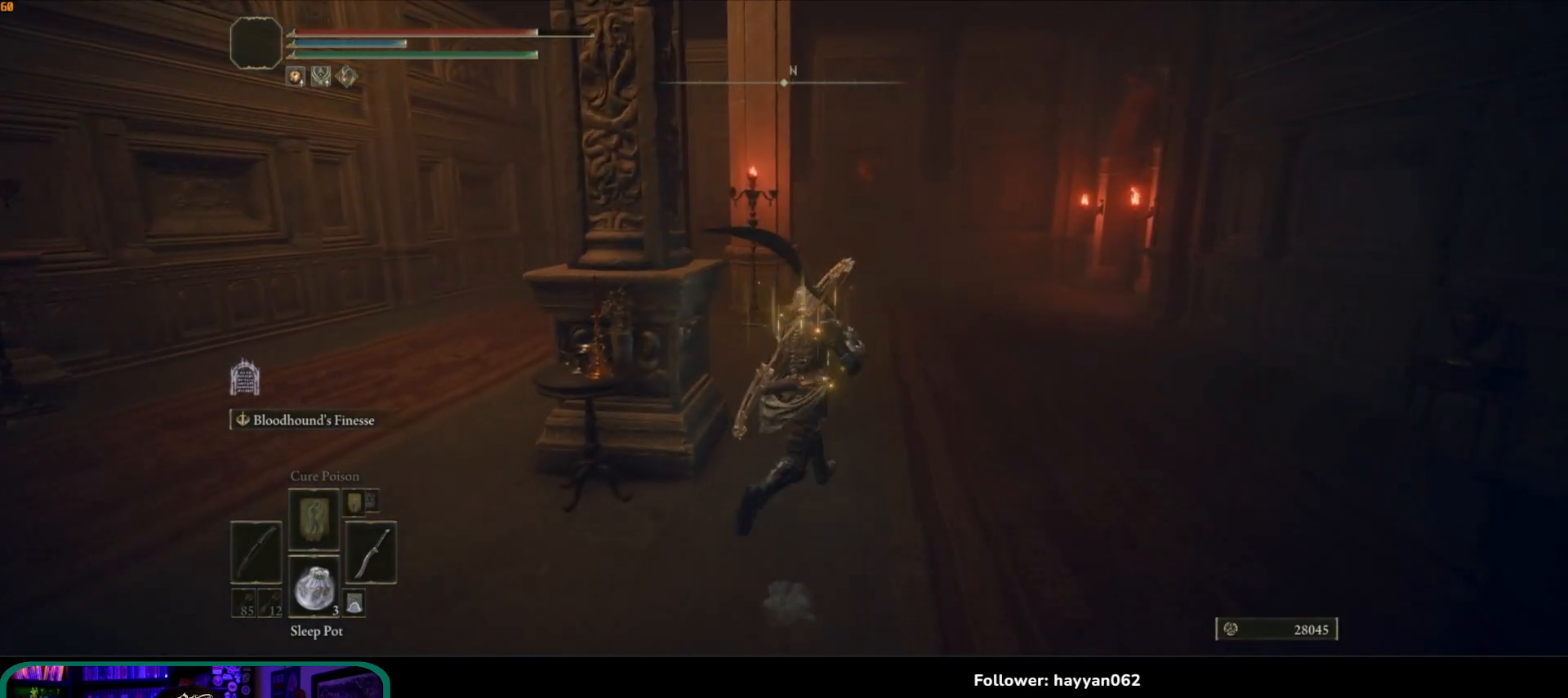
{"dt_ms": 500, "buttons": [], "left_stick": "up-right", "right_stick": "center", "button_events": [[217, "START", "down"], [333, "START", "up"]]}
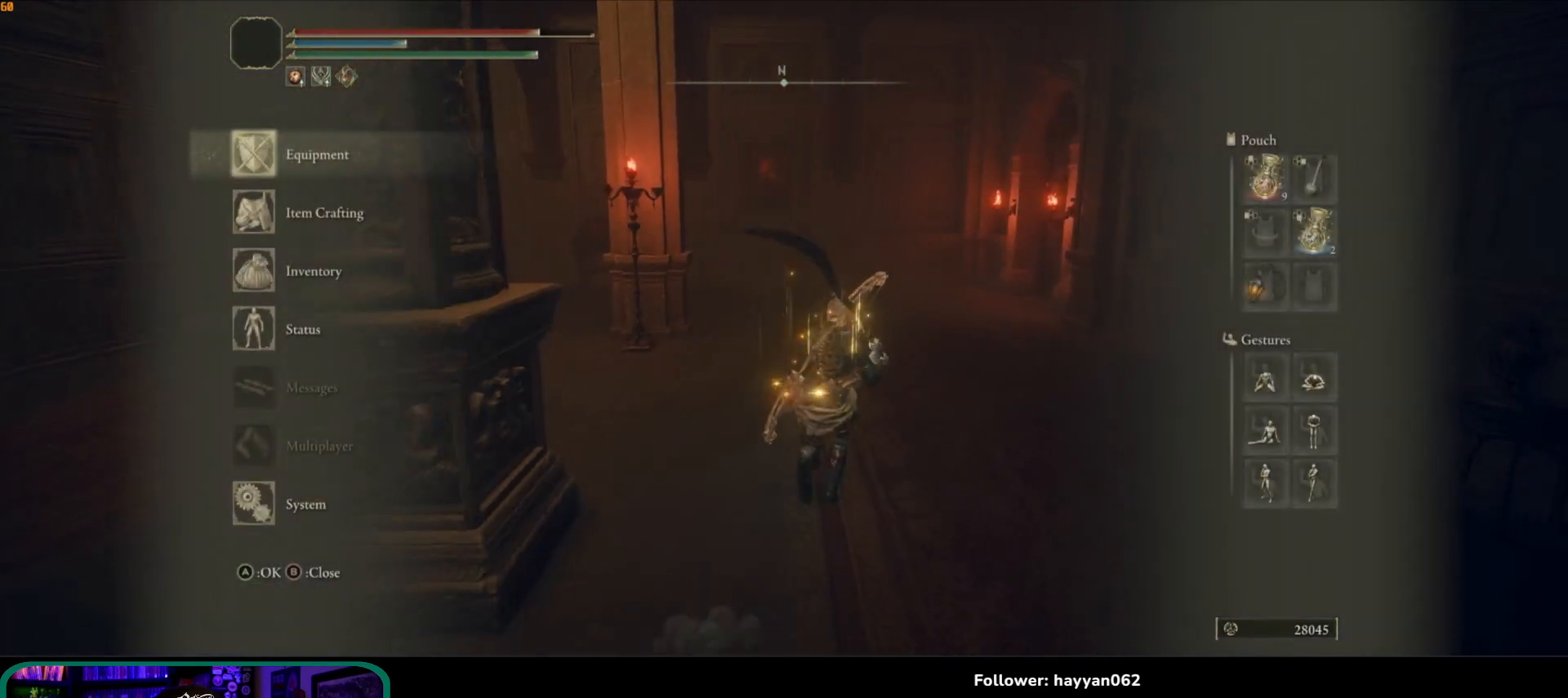
{"dt_ms": 500, "buttons": [], "left_stick": "up", "right_stick": "center"}
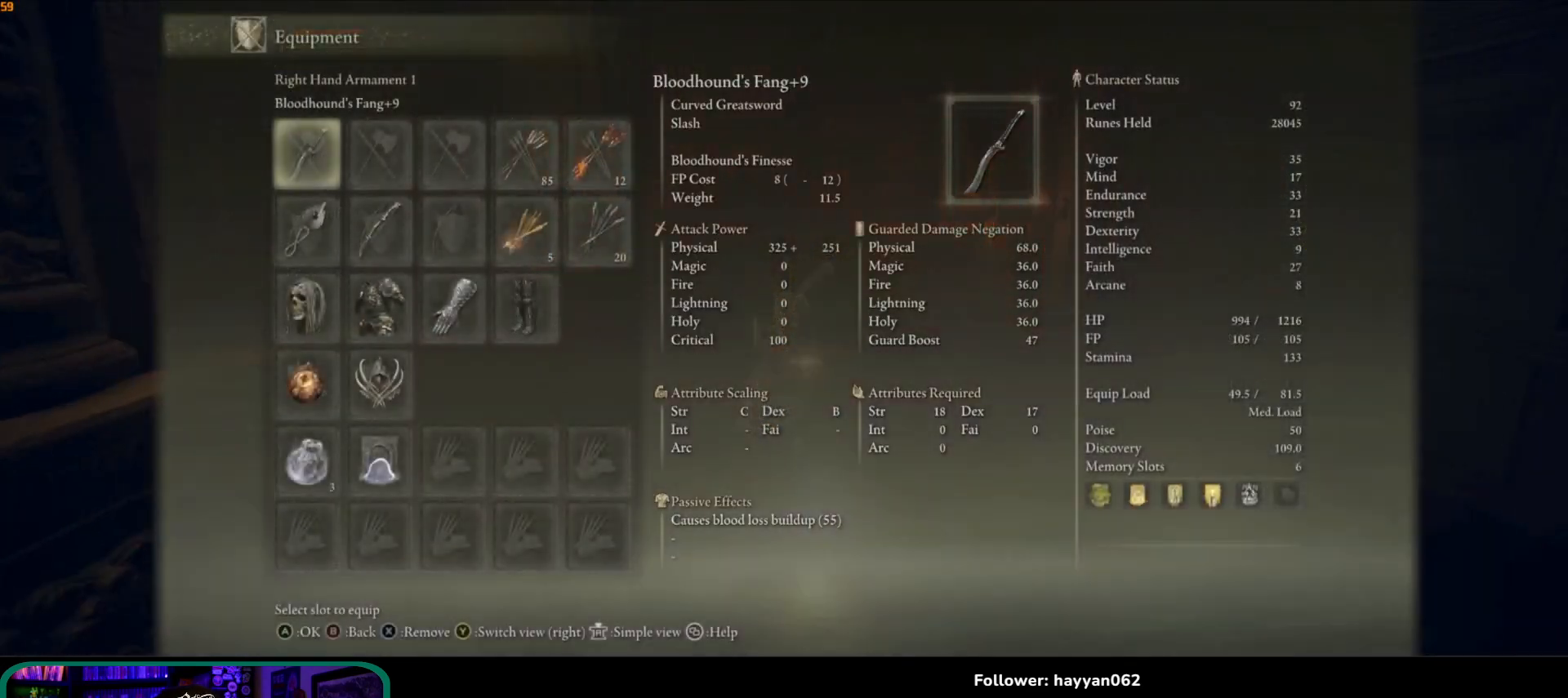
{"dt_ms": 500, "buttons": ["DPAD_DOWN"], "left_stick": "up", "right_stick": "center", "button_events": [[300, "DPAD_DOWN", "down"], [367, "DPAD_DOWN", "up"], [450, "DPAD_DOWN", "down"]]}
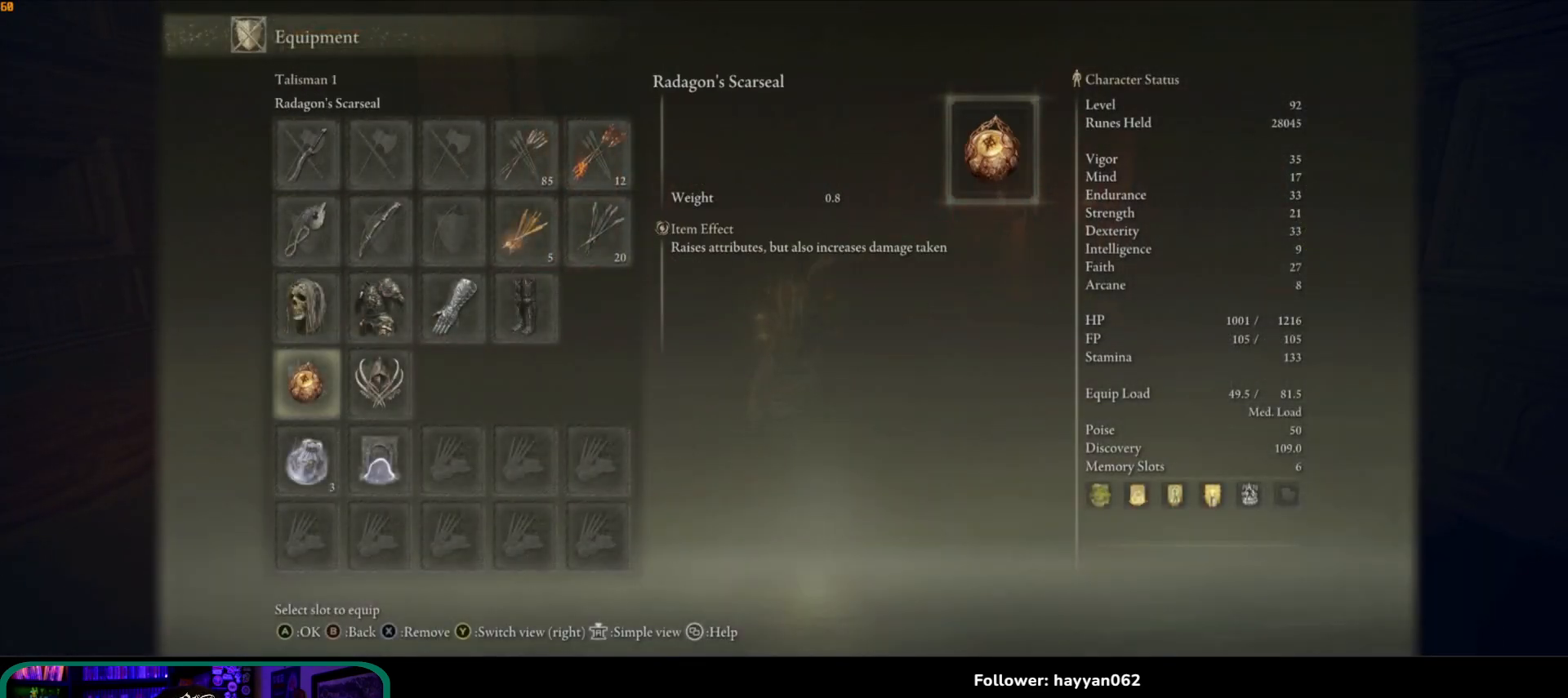
{"dt_ms": 500, "buttons": ["DPAD_DOWN"], "left_stick": "up", "right_stick": "center", "button_events": [[17, "DPAD_DOWN", "up"], [100, "DPAD_DOWN", "down"], [200, "DPAD_DOWN", "up"], [467, "DPAD_DOWN", "down"]]}
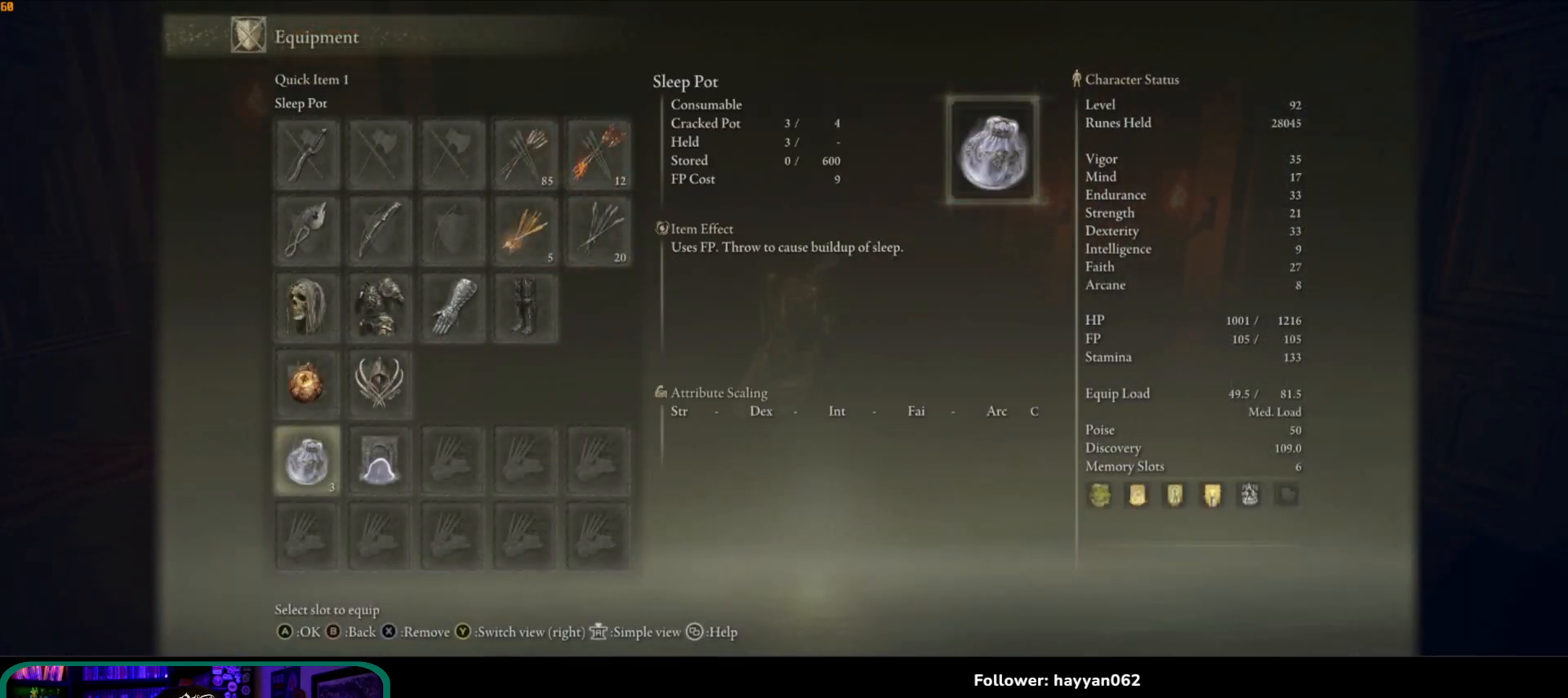
{"dt_ms": 500, "buttons": ["B"], "left_stick": "up", "right_stick": "center", "button_events": [[50, "DPAD_DOWN", "up"], [183, "X", "down"], [267, "X", "up"], [450, "B", "down"]]}
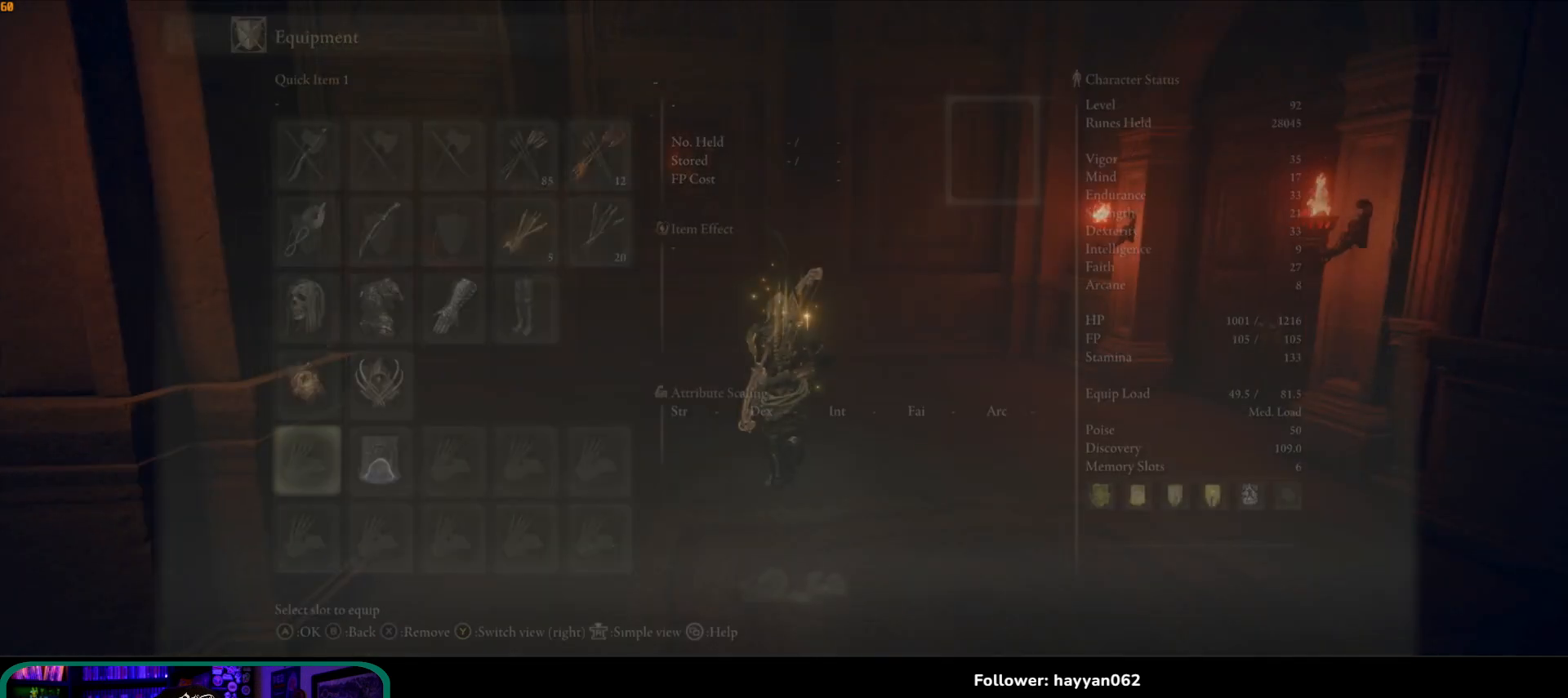
{"dt_ms": 500, "buttons": ["B"], "left_stick": "up-right", "right_stick": "center"}